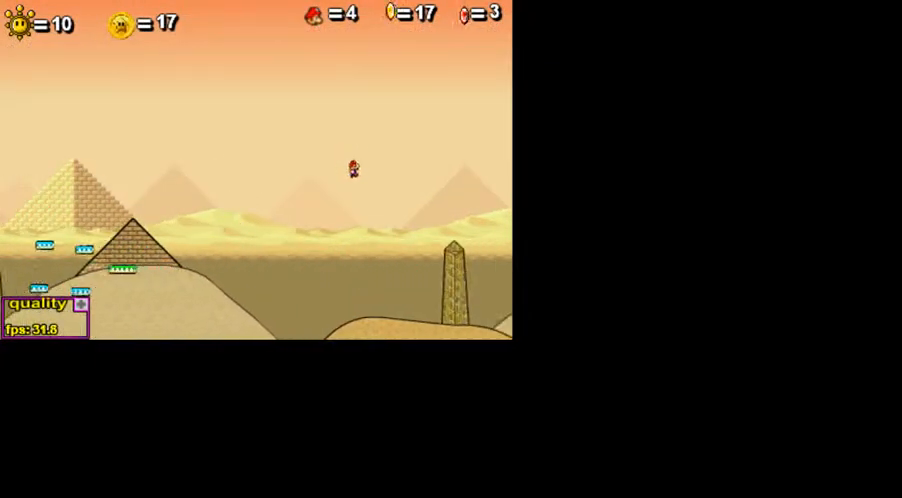
Gameplay with keyboard; each line is a JSON object with the keys held at the frame after it. "events" lists presses ("down") and releases ("up") of ".", "/", "0", "1", "2", "3", "4", "5", "6", "7", "8", "9", "a", "alt_l", "alt_r", "b", "backslash", "backspace", "c", "caps_lock", "comma", "ctrl_l", "ctrl_r", "d", "down", "e", "equals", "escape", "f", "f1", "f10", "f11", "f12", "f2", "f3", "f4", "f5", "f6", "f7", "f8", "f9", "g", "h", "i", "j", "k", "l", "lbracket", "left", "m", "minus", "n", "o", "p", "q", "quote", "r", "rbracket", "return", "right", "s", "semicolon", "shift_l", "shift_r", "space", "super", "t", "tab", "tilde", "u", "up", "v", "w", "x", "y" and "z" between this image and that frame as [ms after this image, input, new state], when the widget could be followed in between. No other keys are recorded. Mouse input is not recorded.
{"keys": ["right", "up", "x"], "events": [[100, "x", "up"], [200, "x", "down"], [250, "x", "up"], [350, "x", "down"], [450, "x", "up"], [500, "x", "down"]]}
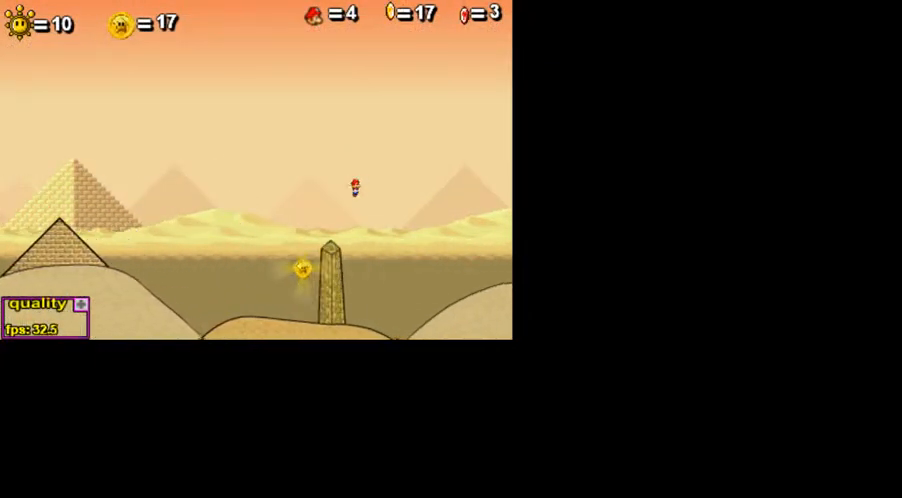
{"keys": [], "events": [[100, "left", "down"], [100, "right", "up"], [100, "x", "up"], [200, "x", "down"], [250, "left", "up"], [300, "x", "up"], [350, "up", "up"], [400, "x", "down"], [450, "x", "up"]]}
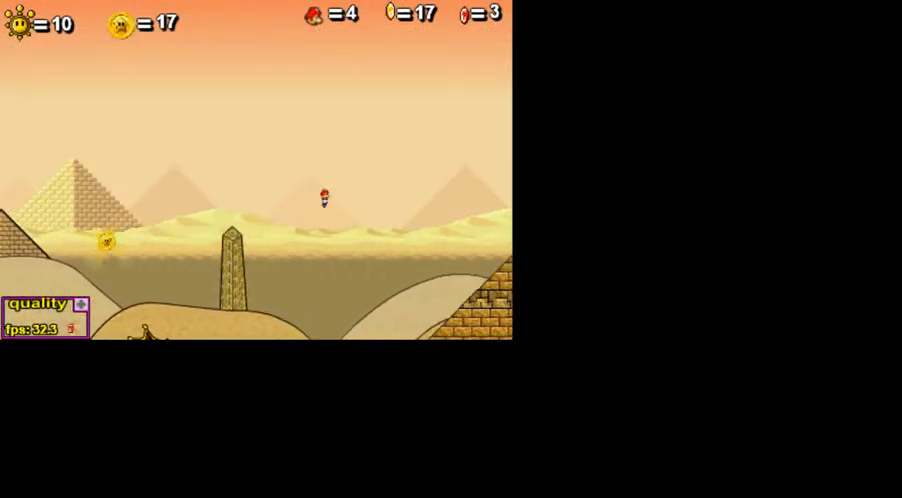
{"keys": ["x"], "events": [[50, "left", "down"], [50, "x", "down"], [150, "left", "up"], [150, "x", "up"], [250, "x", "down"], [350, "x", "up"], [450, "x", "down"]]}
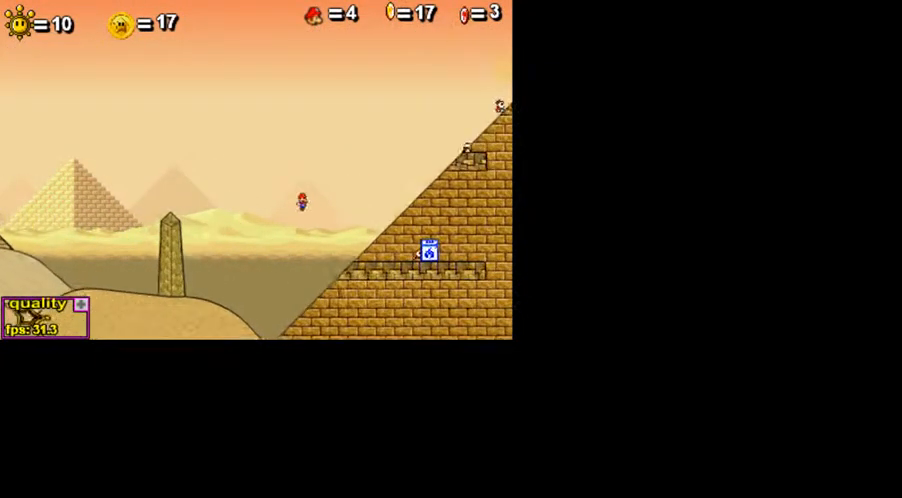
{"keys": [], "events": [[50, "x", "up"], [150, "x", "down"], [250, "x", "up"]]}
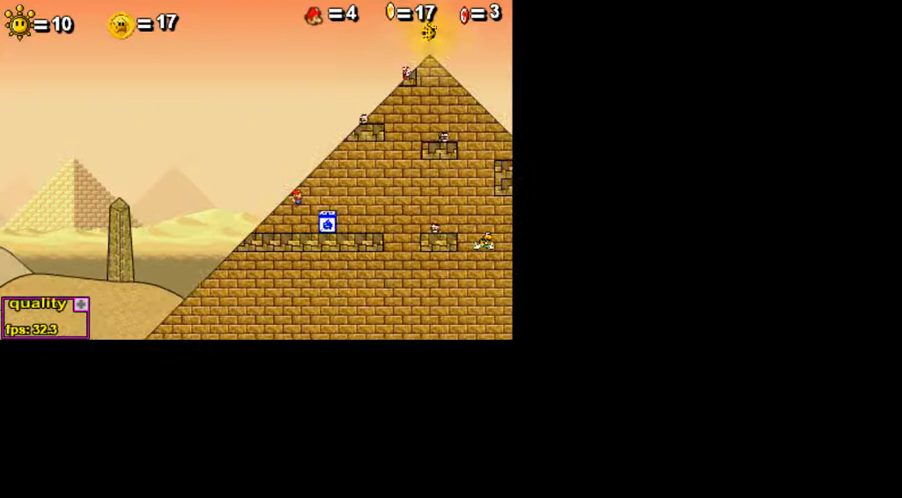
{"keys": ["left"], "events": [[100, "left", "down"]]}
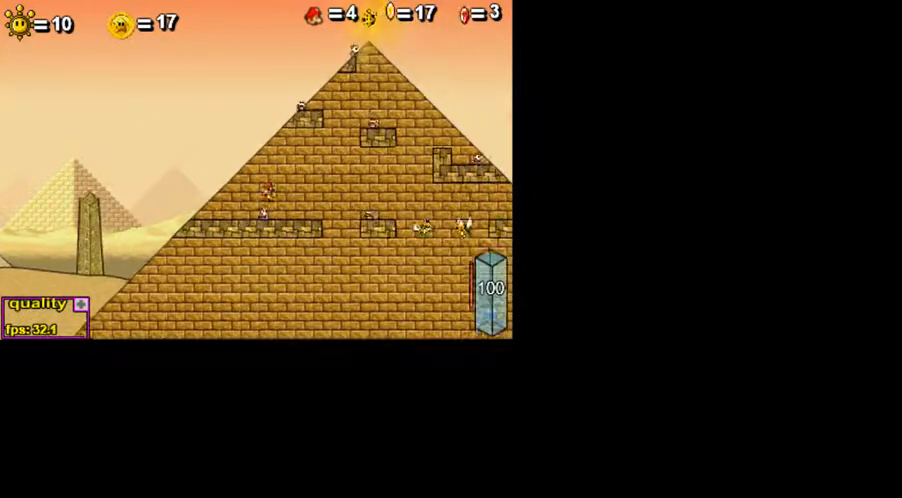
{"keys": [], "events": [[50, "left", "up"], [250, "right", "down"], [400, "right", "up"]]}
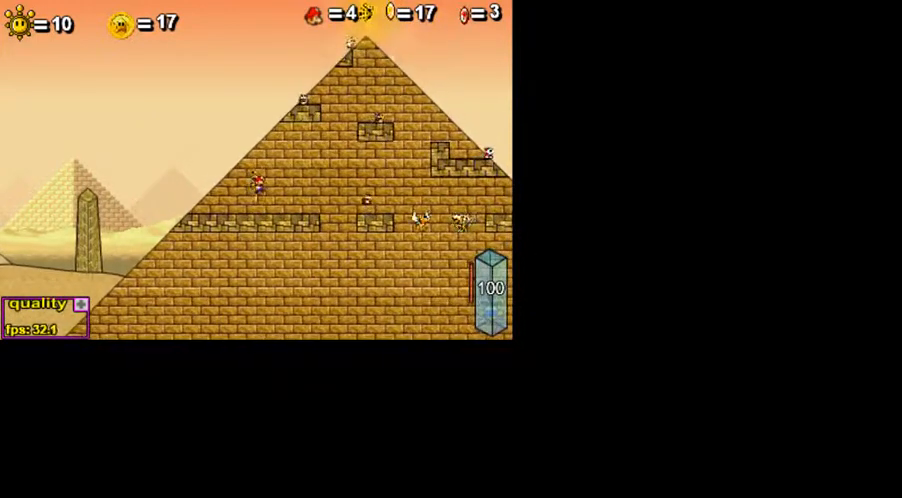
{"keys": ["c", "up"], "events": [[200, "left", "down"], [250, "left", "up"], [400, "up", "down"], [450, "c", "down"]]}
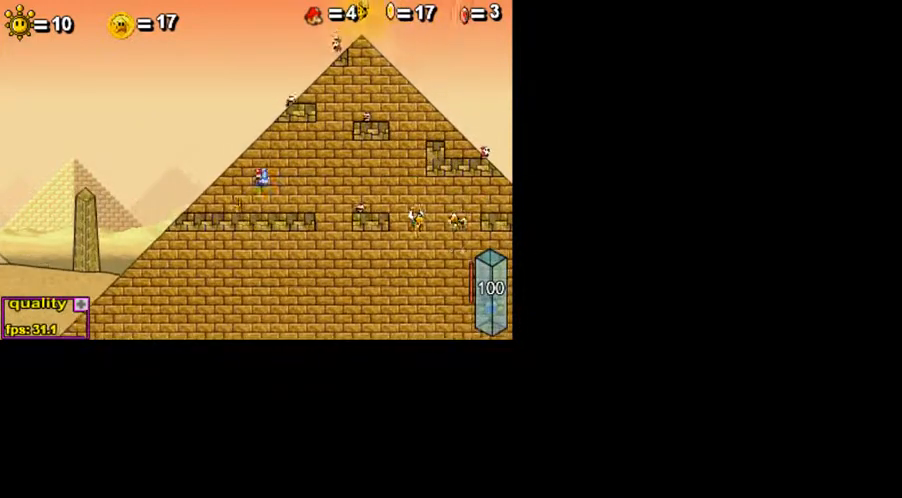
{"keys": ["c", "right", "up"], "events": [[500, "right", "down"]]}
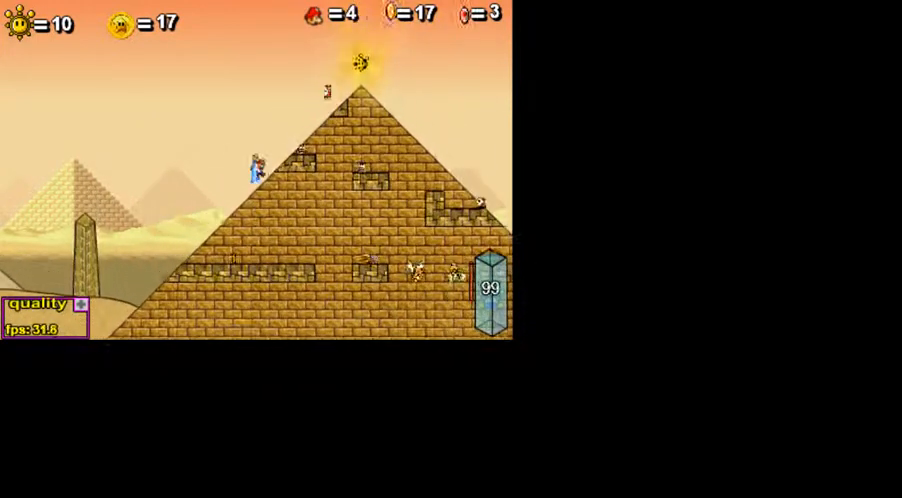
{"keys": ["c", "right"], "events": [[500, "up", "up"]]}
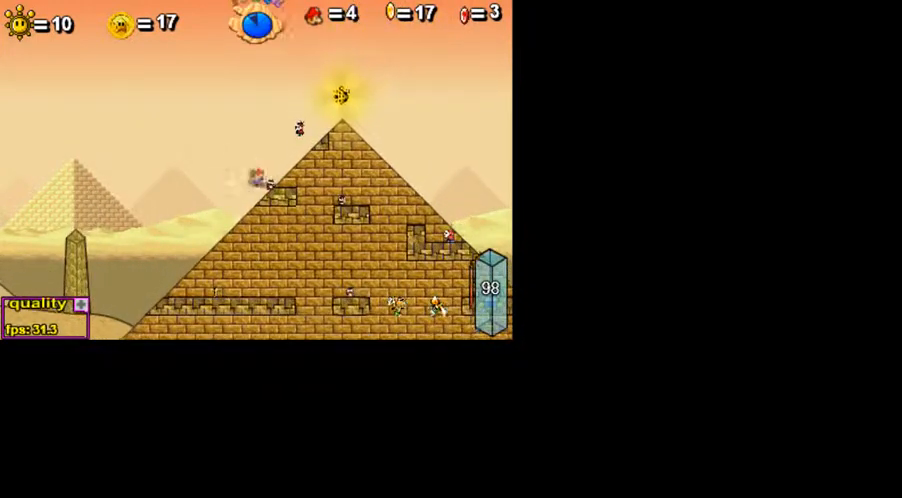
{"keys": ["c", "right"], "events": [[100, "right", "up"], [150, "left", "down"], [200, "c", "up"], [250, "left", "up"], [350, "right", "down"], [450, "c", "down"]]}
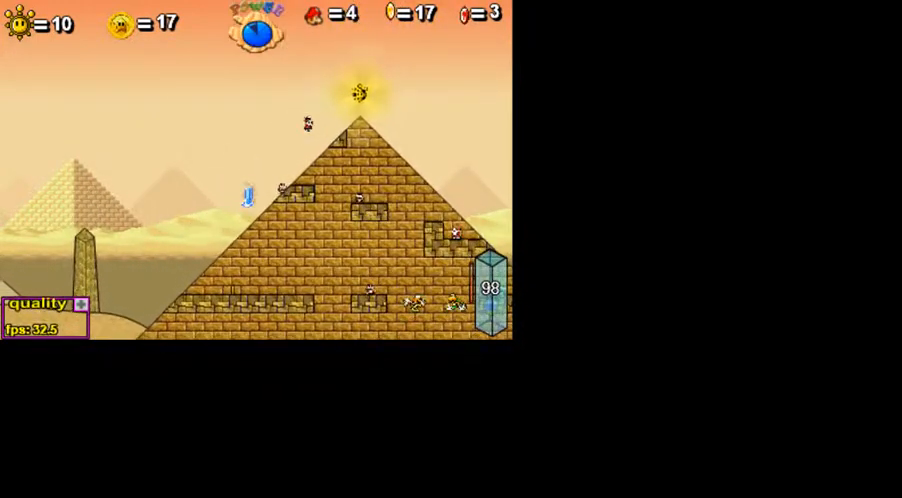
{"keys": ["c", "right"], "events": []}
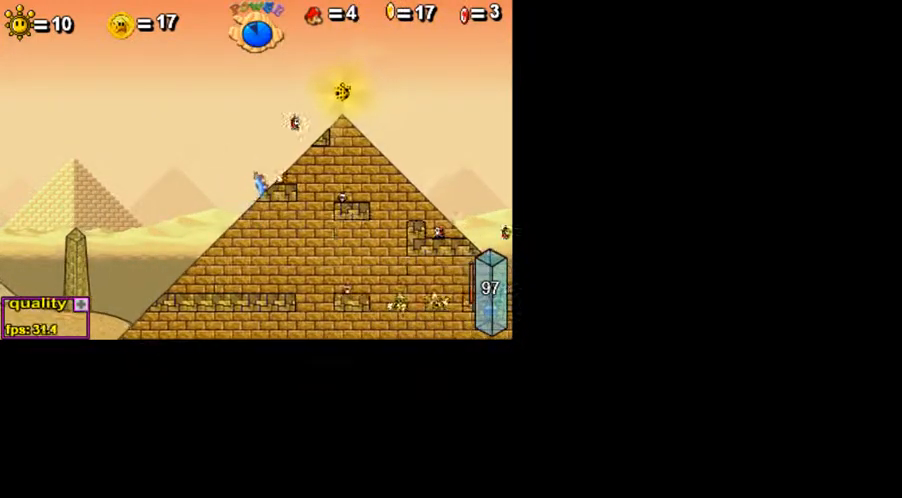
{"keys": [], "events": [[200, "right", "up"], [250, "c", "up"], [250, "left", "down"], [350, "left", "up"]]}
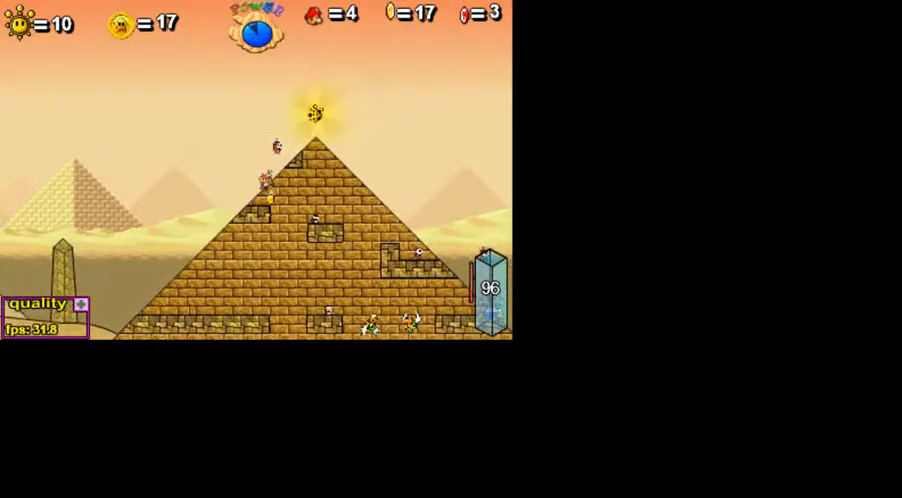
{"keys": ["c", "up"], "events": [[150, "up", "down"], [250, "c", "down"]]}
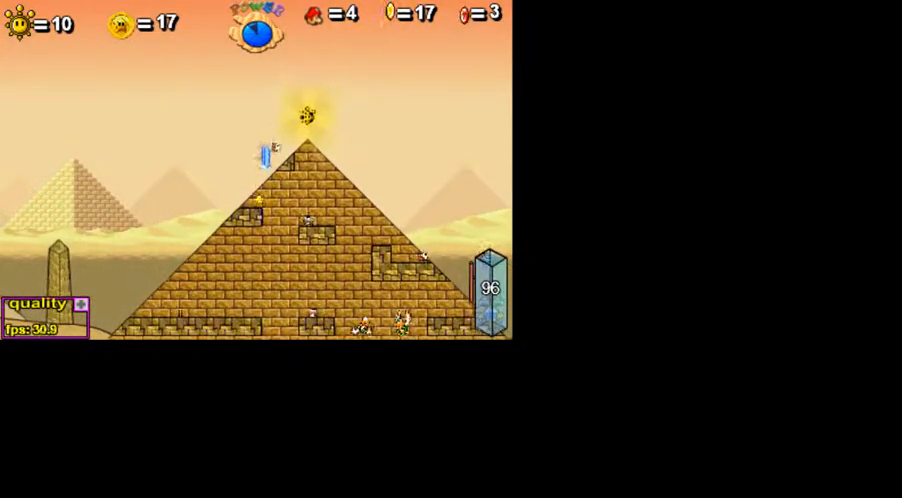
{"keys": ["left"], "events": [[200, "right", "down"], [300, "up", "up"], [350, "right", "up"], [400, "c", "up"], [500, "left", "down"]]}
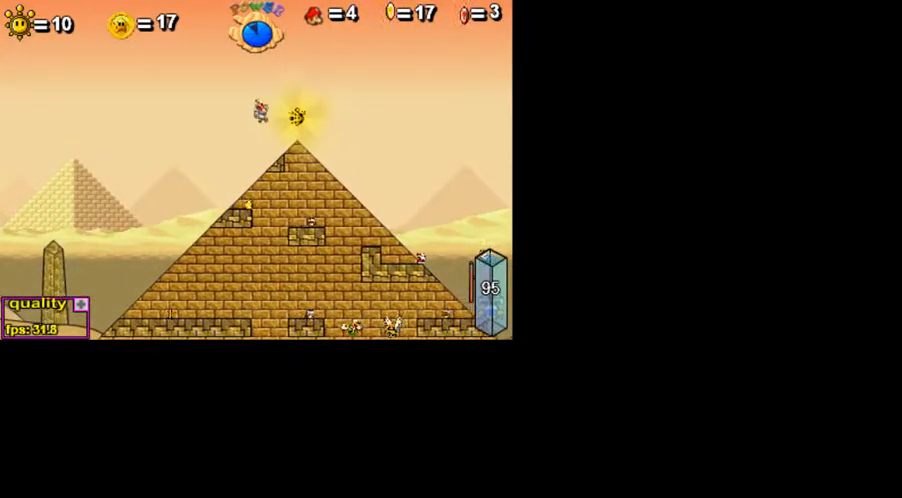
{"keys": [], "events": [[200, "left", "up"]]}
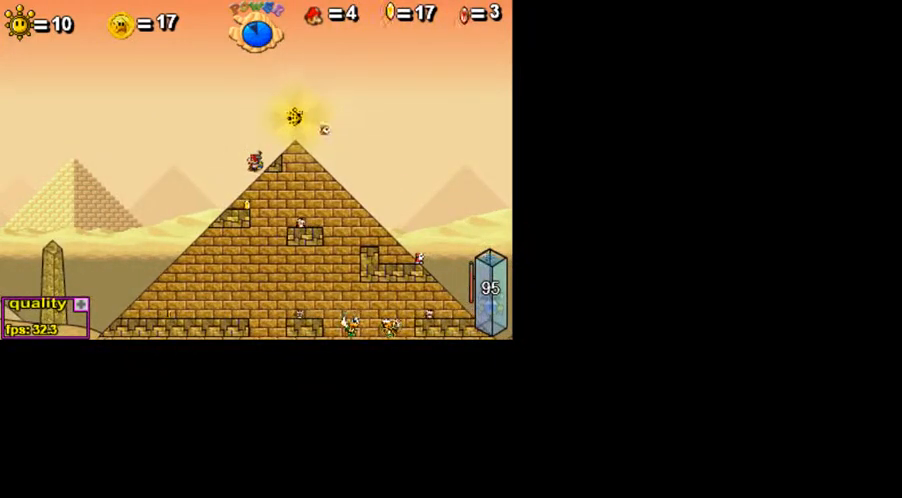
{"keys": ["up"], "events": [[500, "up", "down"]]}
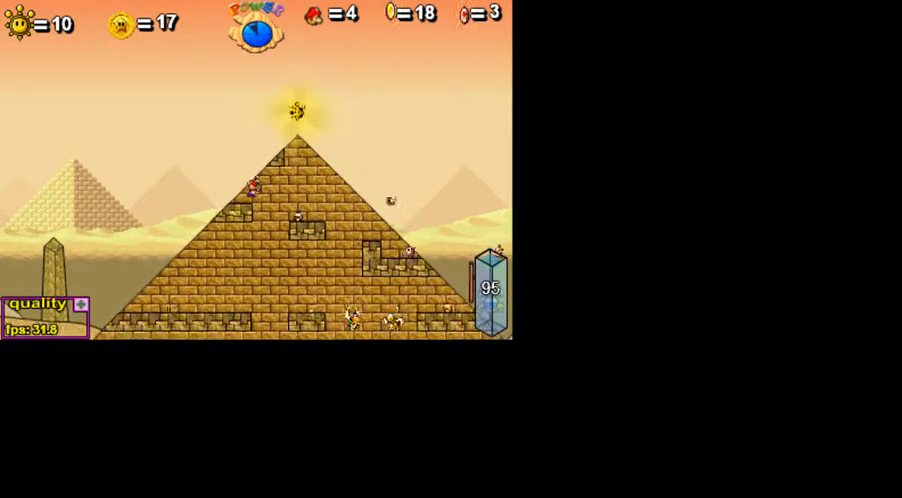
{"keys": [], "events": [[50, "up", "up"]]}
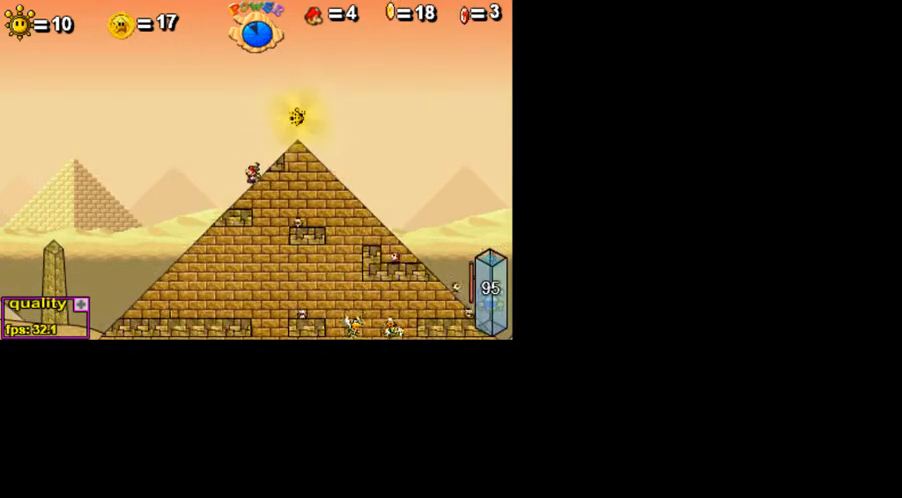
{"keys": ["up"], "events": [[350, "up", "down"]]}
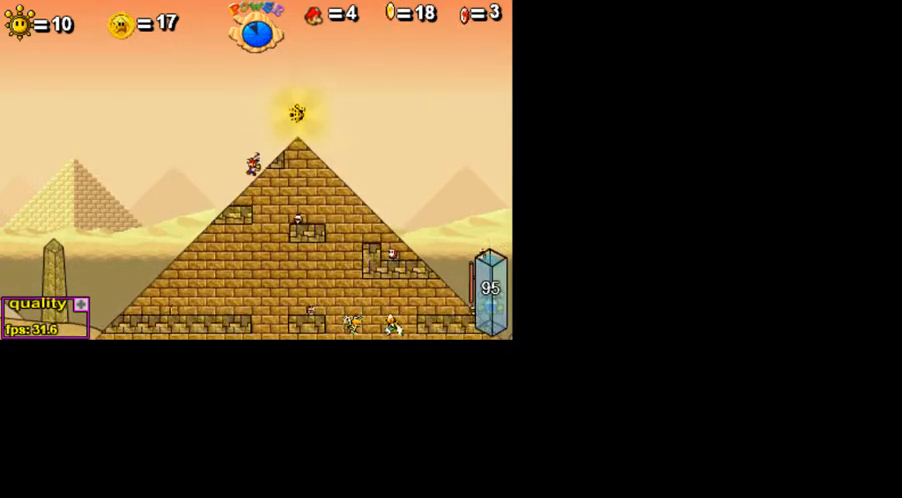
{"keys": ["right"], "events": [[50, "up", "up"], [300, "right", "down"]]}
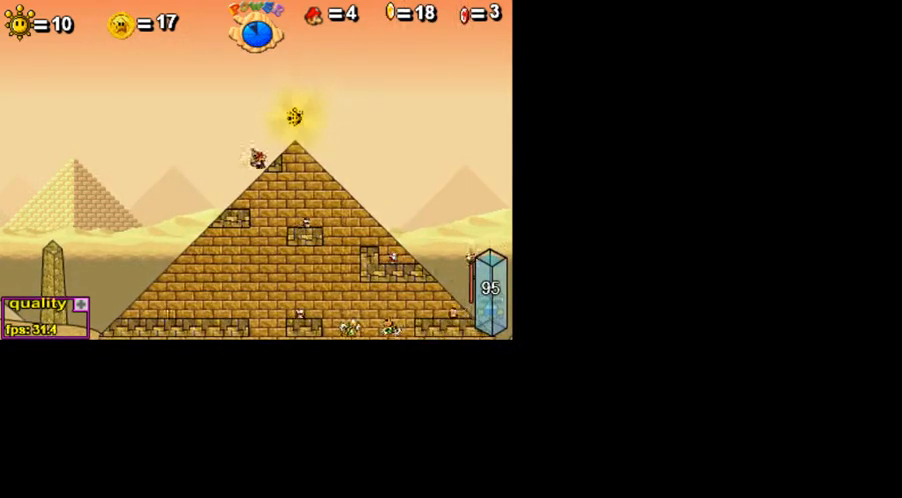
{"keys": [], "events": [[100, "right", "up"], [150, "left", "down"], [400, "left", "up"]]}
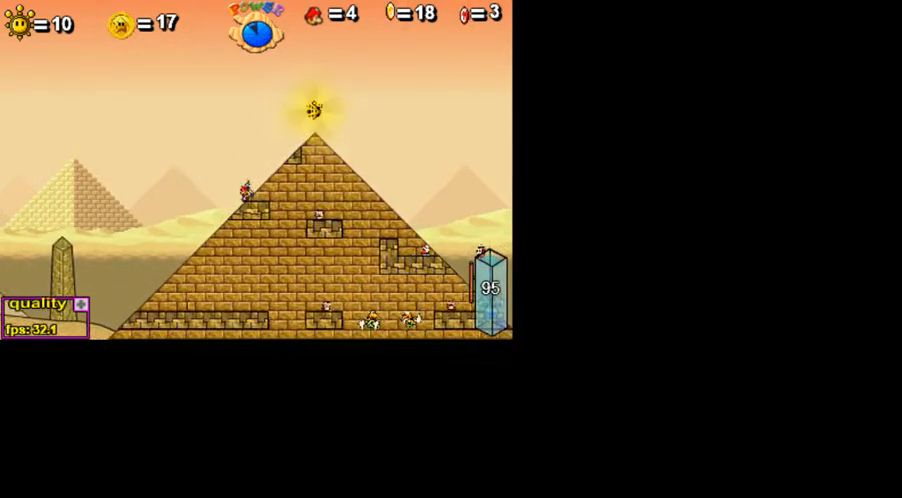
{"keys": [], "events": [[250, "right", "down"], [250, "up", "down"], [400, "right", "up"], [400, "up", "up"]]}
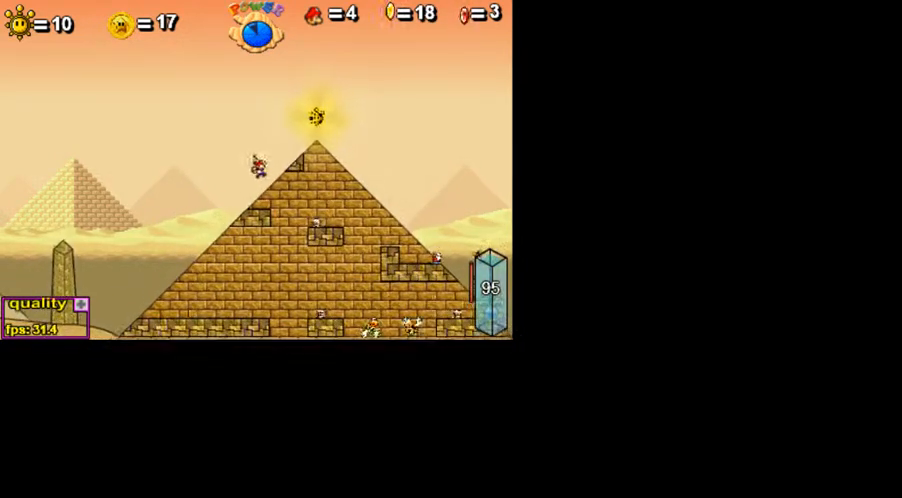
{"keys": ["right", "up"], "events": [[100, "left", "down"], [250, "left", "up"], [500, "right", "down"], [500, "up", "down"]]}
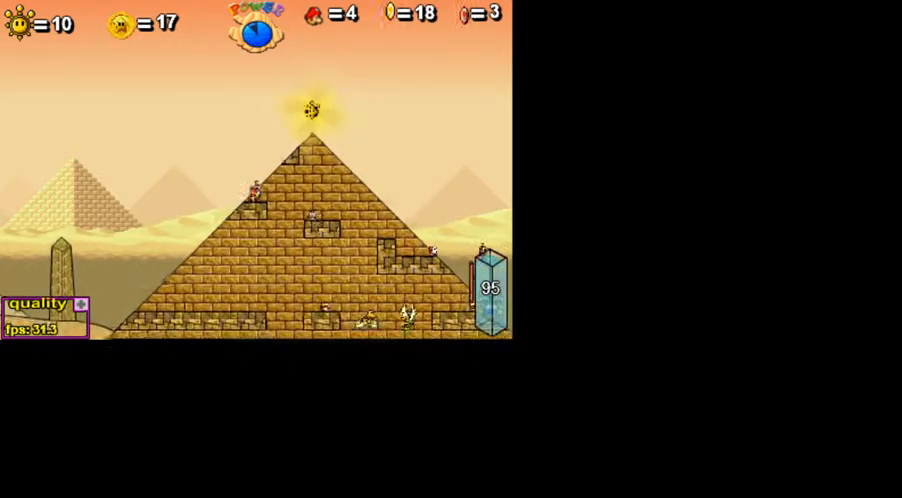
{"keys": ["right"], "events": [[350, "up", "up"]]}
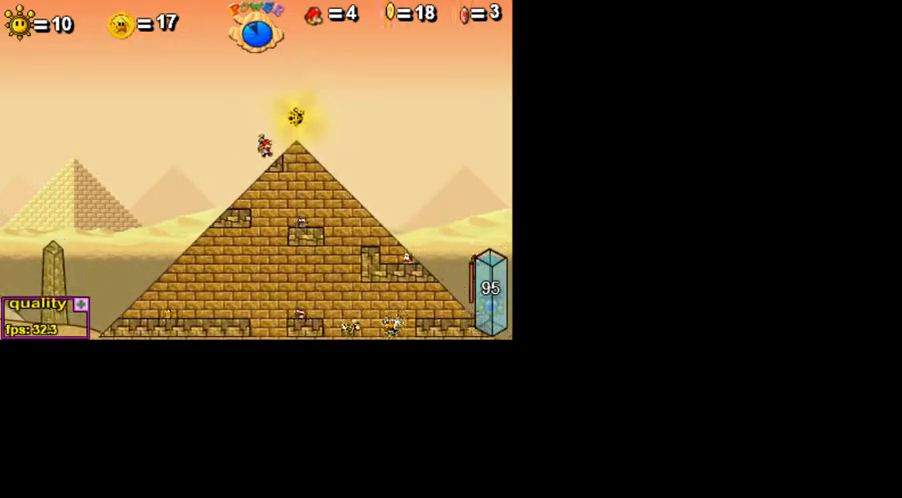
{"keys": ["p", "right"], "events": [[150, "up", "down"], [250, "p", "down"], [400, "up", "up"]]}
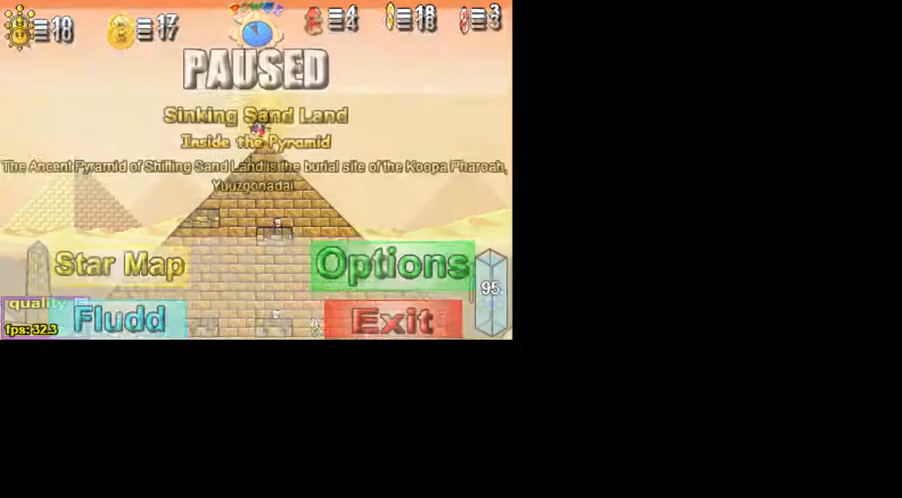
{"keys": [], "events": [[50, "p", "up"], [50, "right", "up"], [200, "p", "down"], [350, "p", "up"]]}
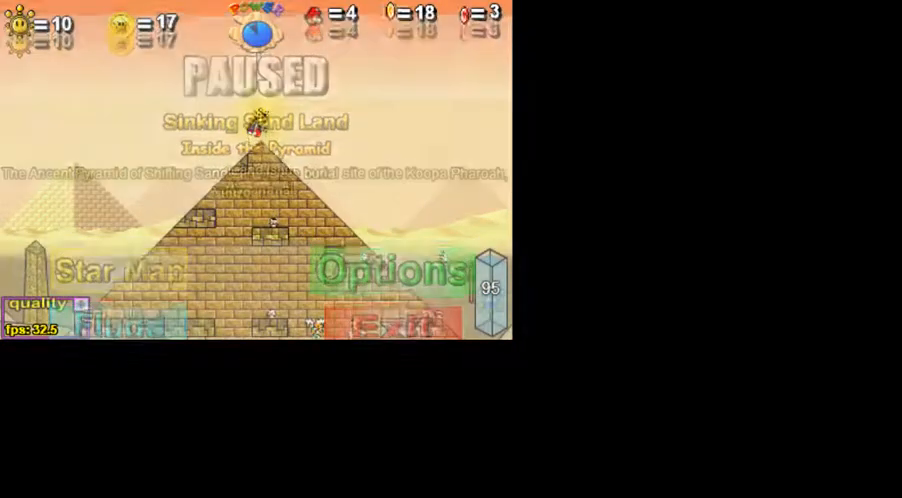
{"keys": ["down", "right"], "events": [[200, "p", "down"], [200, "right", "down"], [200, "up", "down"], [400, "up", "up"], [450, "right", "up"], [500, "down", "down"], [500, "p", "up"], [500, "right", "down"]]}
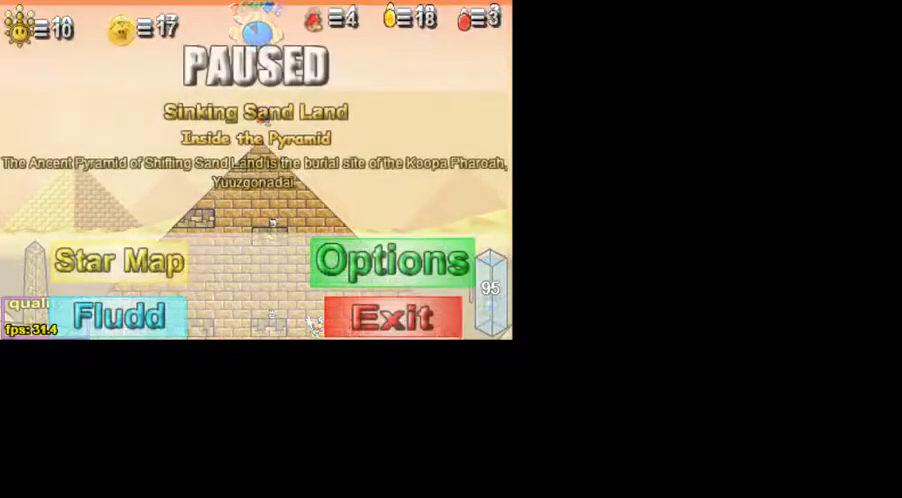
{"keys": ["down", "left"], "events": [[50, "p", "down"], [50, "right", "up"], [200, "p", "up"], [250, "left", "down"]]}
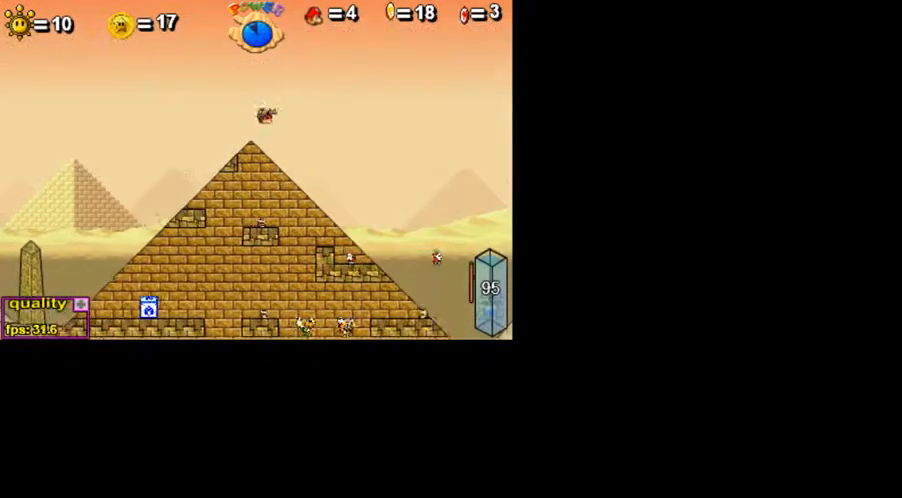
{"keys": ["down", "left"], "events": []}
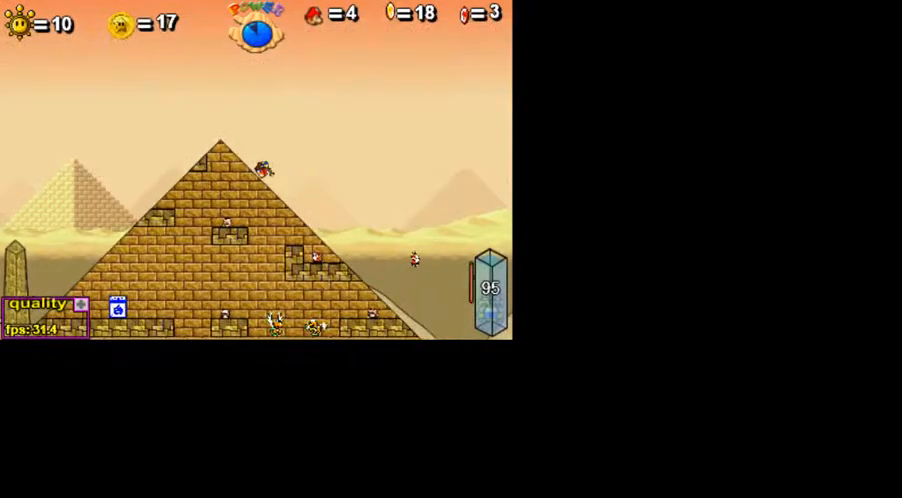
{"keys": ["left"], "events": [[250, "down", "up"]]}